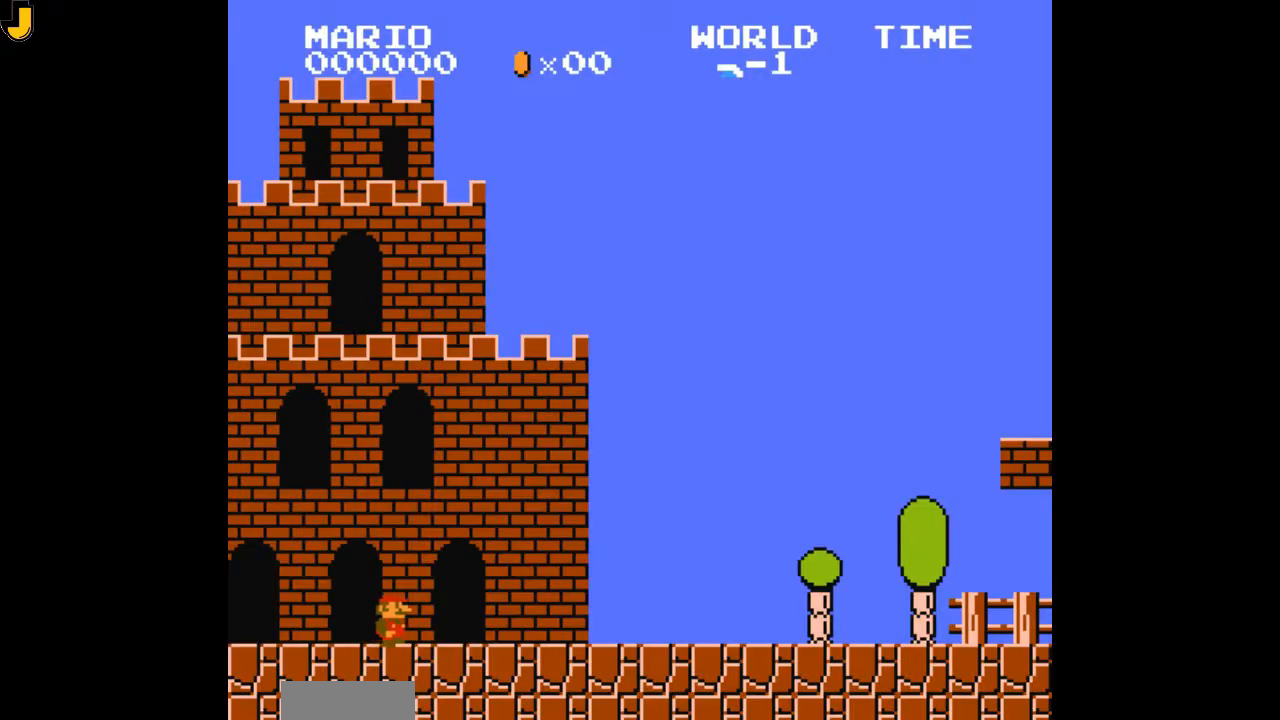
Gameplay with a controller (Nintendo layout); each line is a JSON object with the inputs held at the frame after it. "events" lists button and stick changes between this image and that frame as [ms after this image, input, new state], when the widget could be followed in between. Not read: L3 R3.
{"buttons": ["B", "DPAD_RIGHT"], "events": [[300, "B", "down"]]}
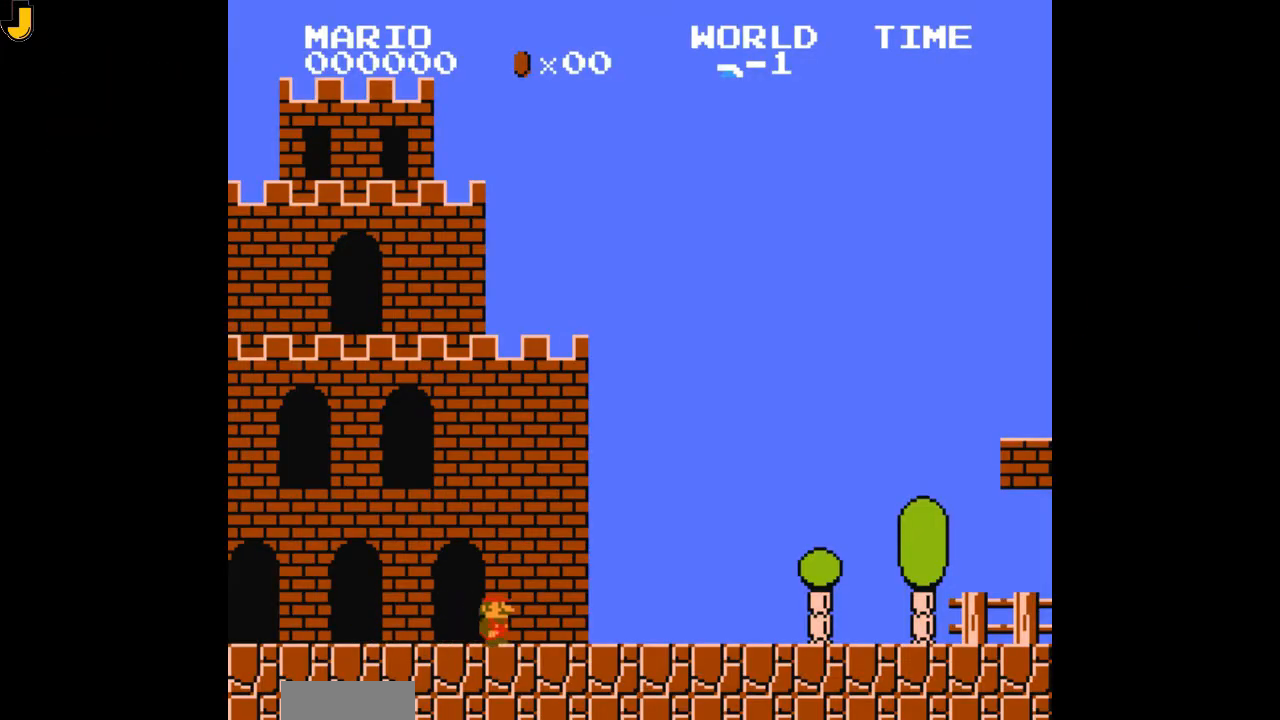
{"buttons": ["A", "B", "DPAD_RIGHT"], "events": [[333, "A", "down"]]}
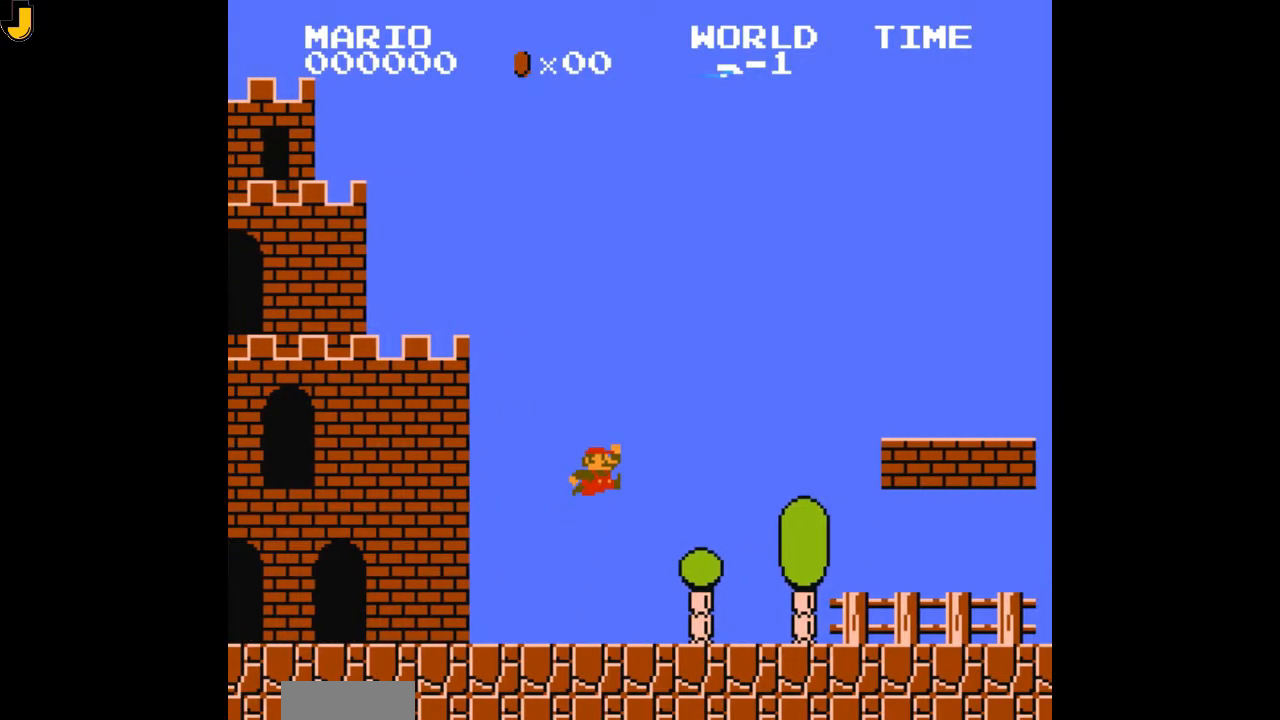
{"buttons": ["B", "DPAD_RIGHT"], "events": [[33, "A", "up"], [233, "A", "down"], [300, "A", "up"]]}
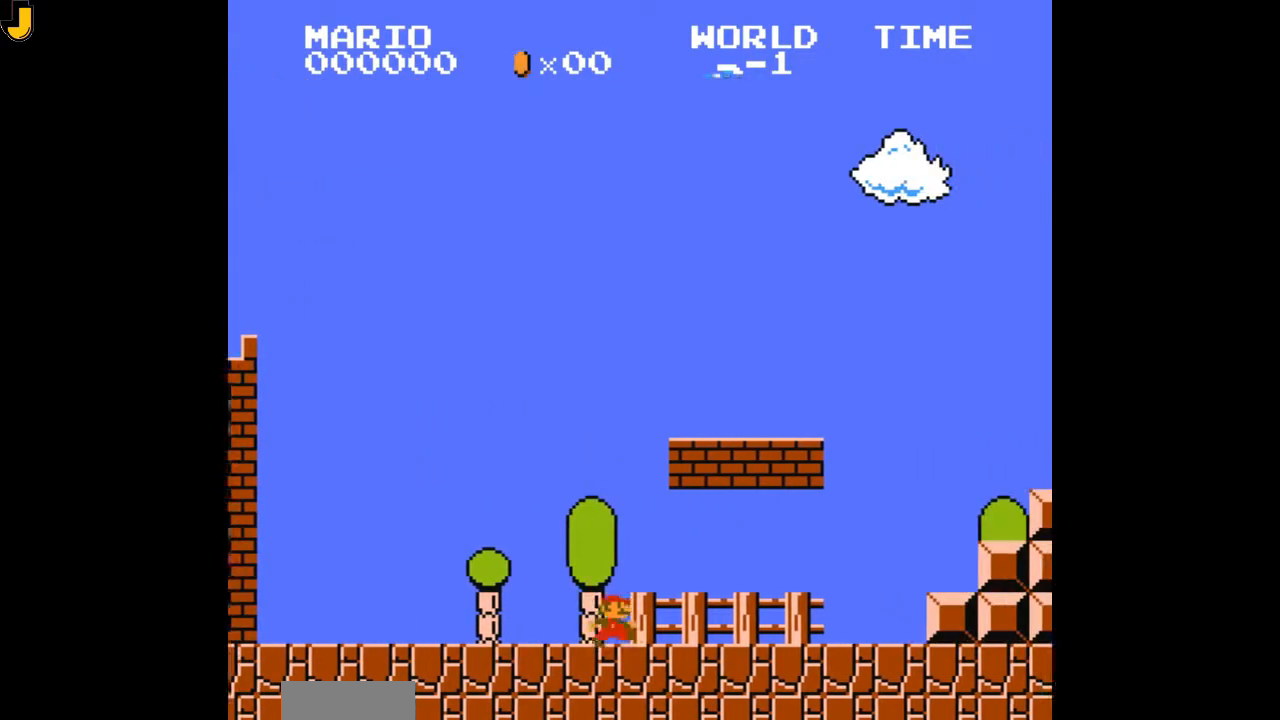
{"buttons": ["B", "DPAD_LEFT"], "events": [[100, "A", "down"], [300, "DPAD_RIGHT", "up"], [333, "A", "up"], [367, "DPAD_LEFT", "down"]]}
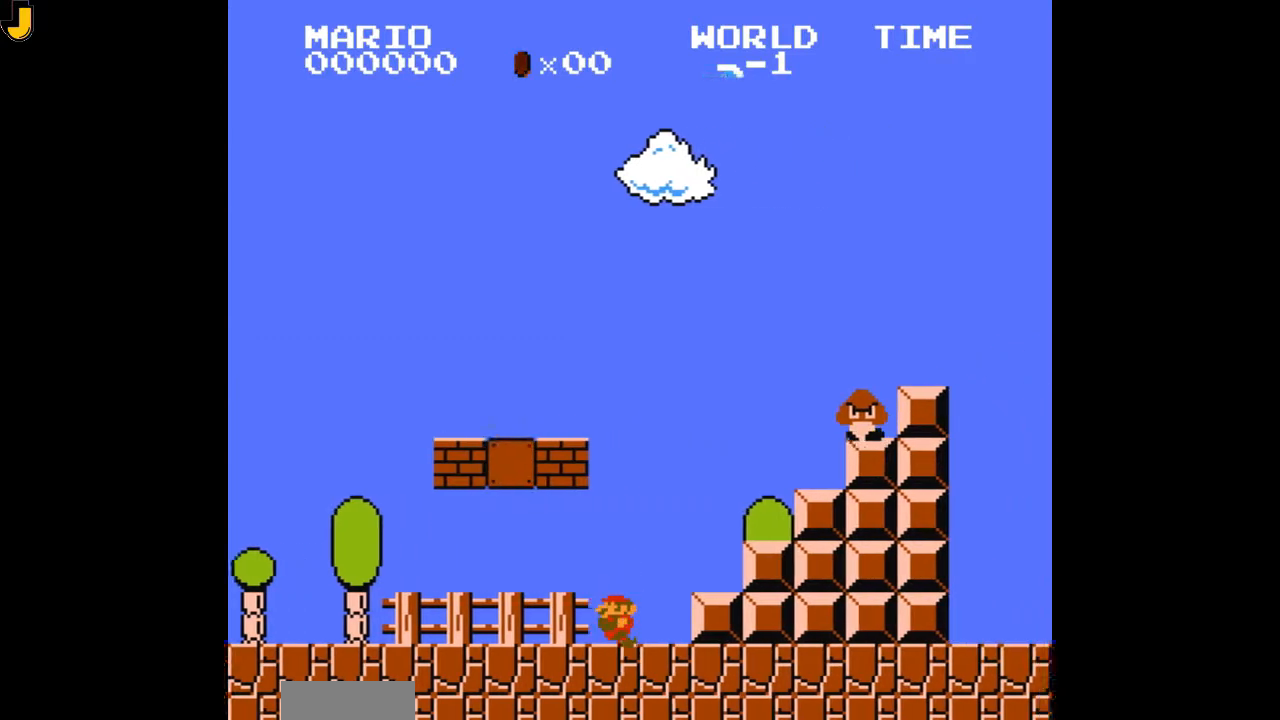
{"buttons": ["A", "B", "DPAD_LEFT"], "events": [[300, "A", "down"]]}
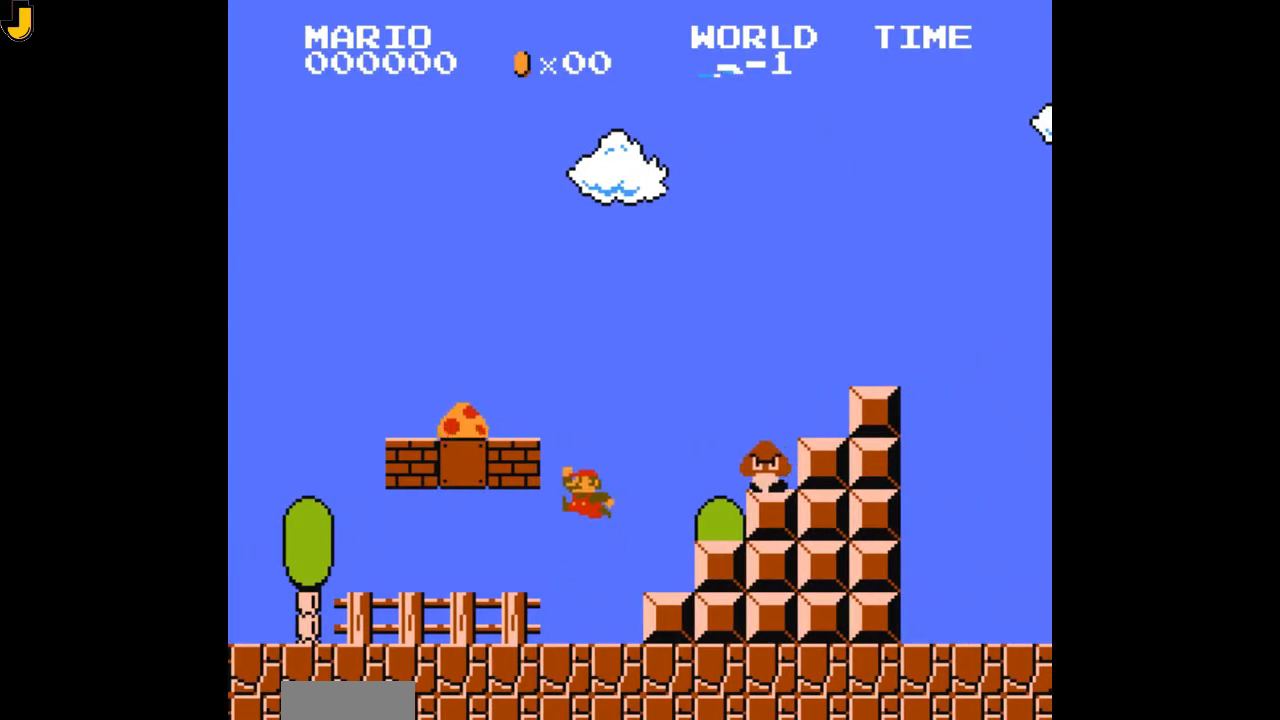
{"buttons": ["B", "DPAD_LEFT"], "events": [[333, "A", "up"]]}
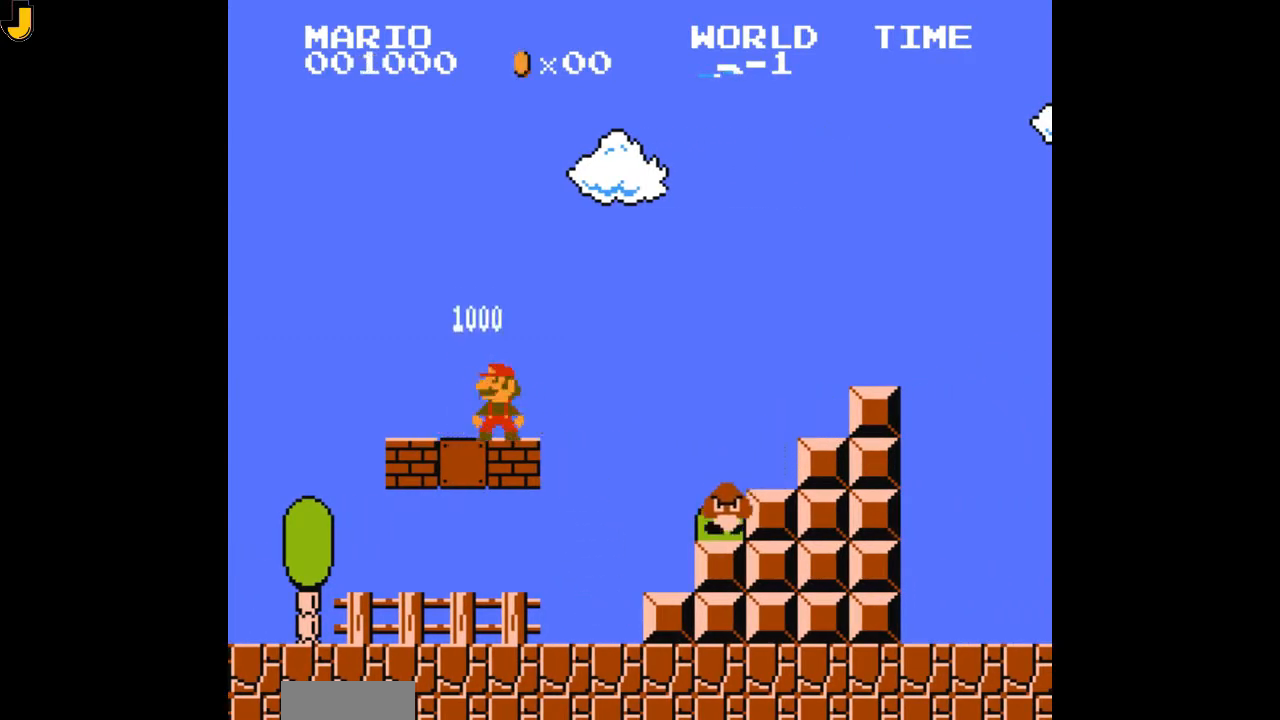
{"buttons": ["B", "DPAD_RIGHT"], "events": [[333, "DPAD_LEFT", "up"], [400, "DPAD_RIGHT", "down"]]}
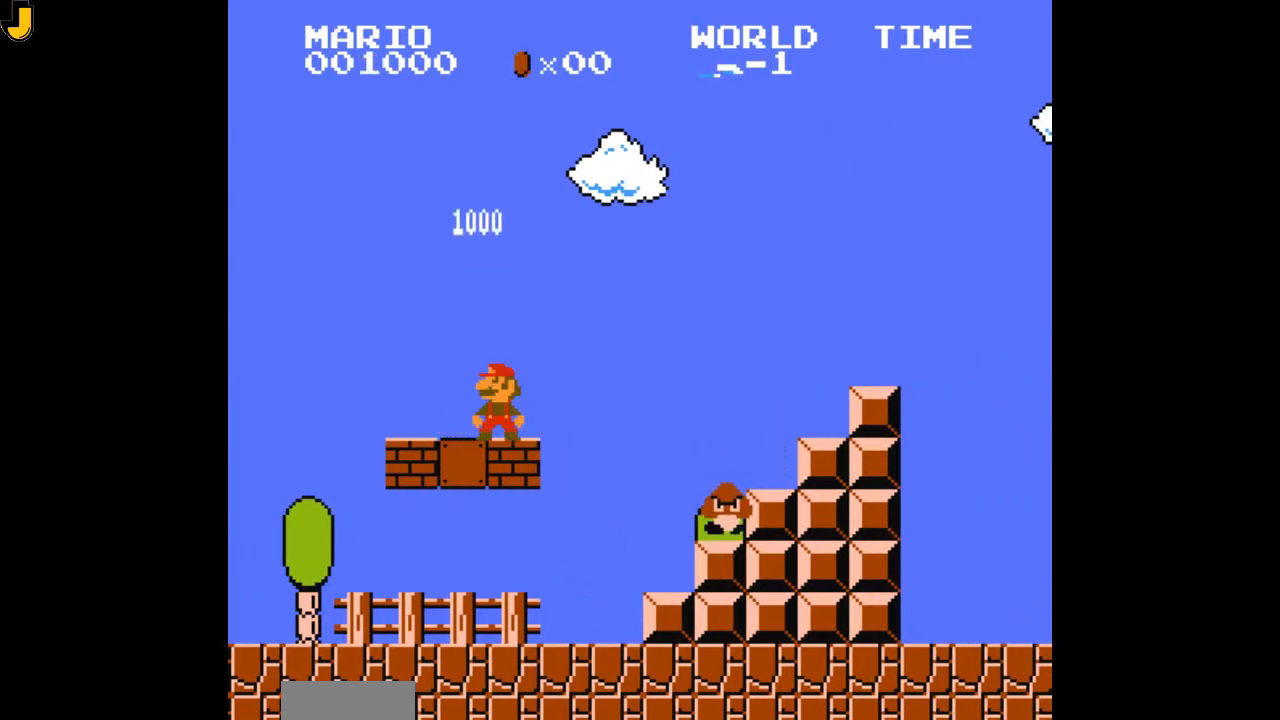
{"buttons": ["B", "DPAD_RIGHT"], "events": []}
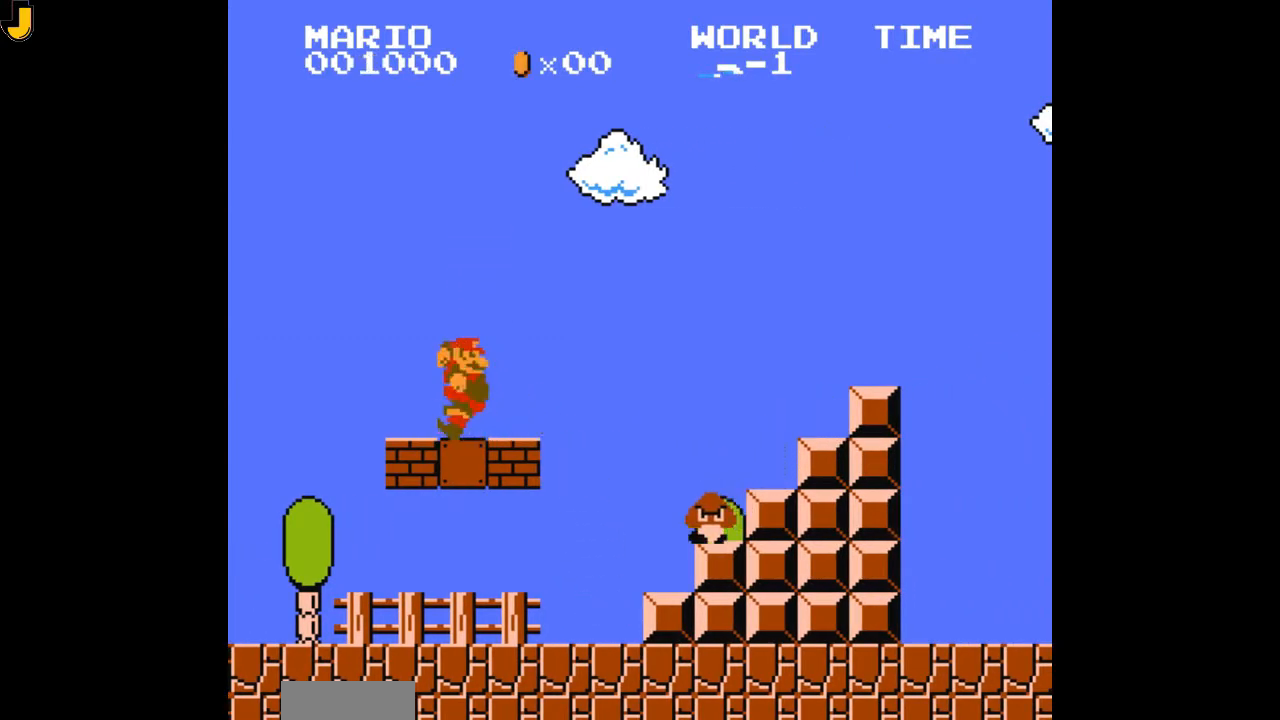
{"buttons": ["B", "DPAD_RIGHT"], "events": []}
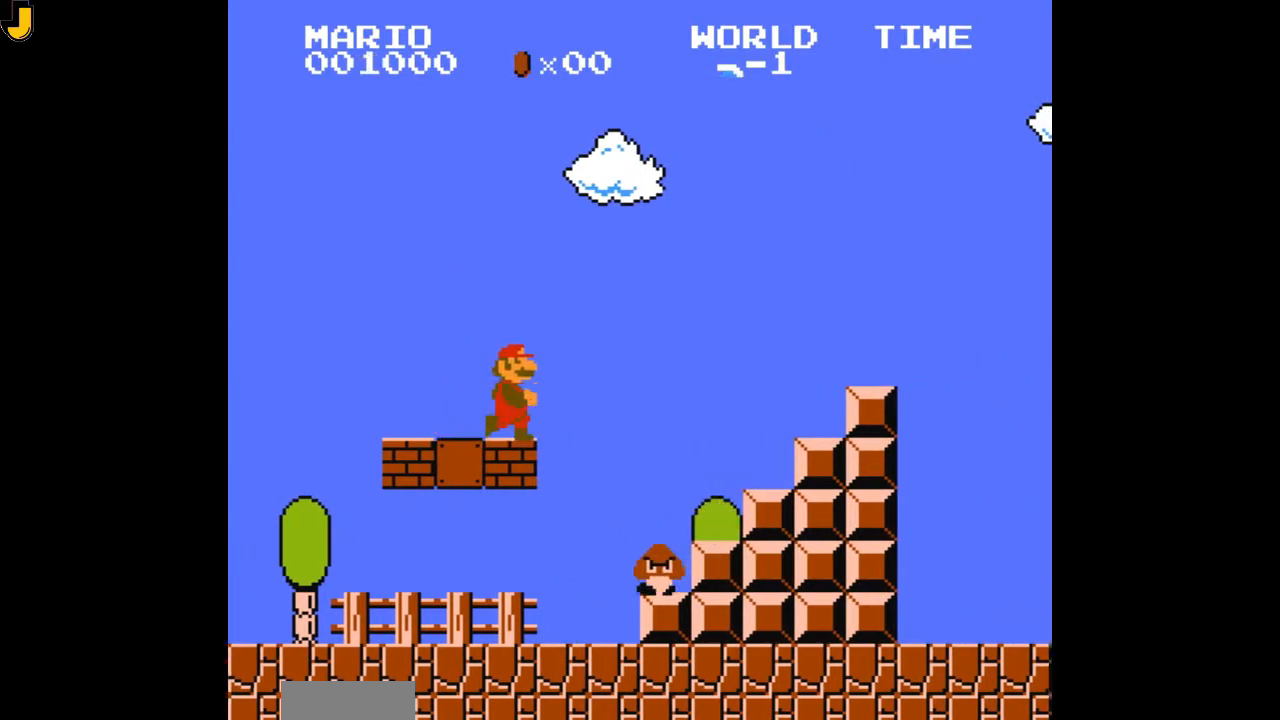
{"buttons": ["B", "DPAD_RIGHT"], "events": [[133, "A", "down"], [433, "A", "up"]]}
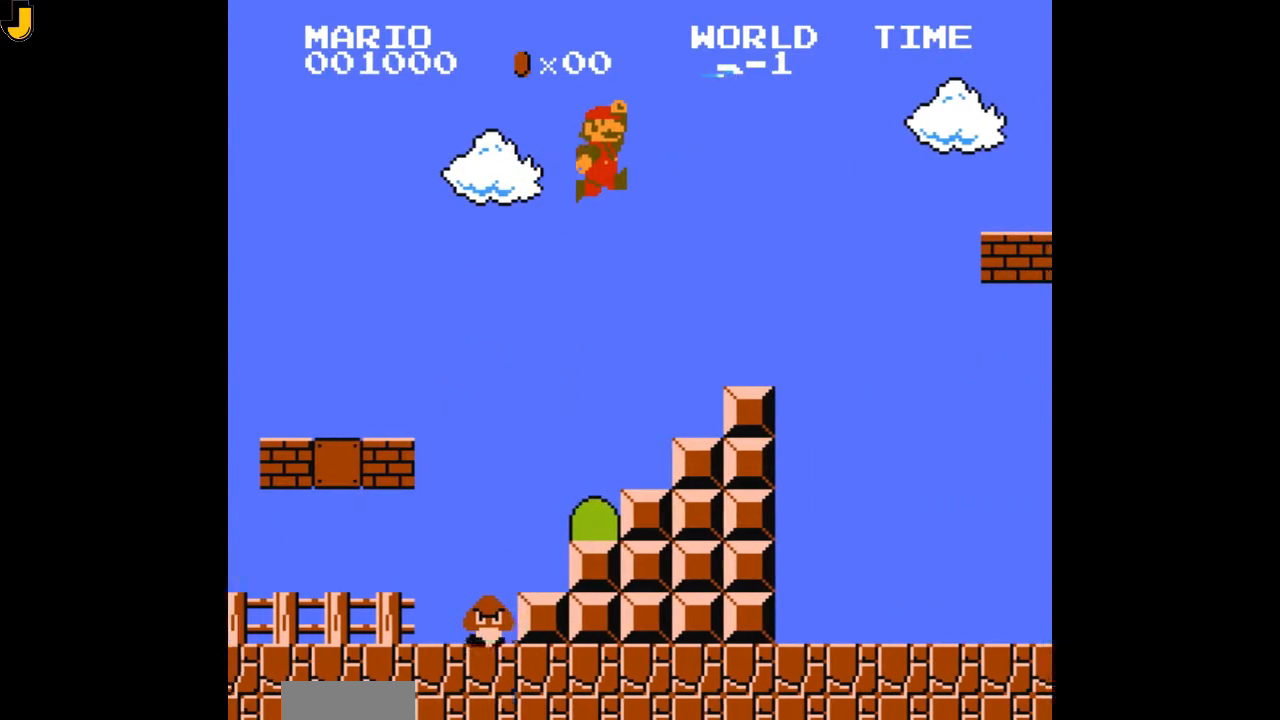
{"buttons": ["A", "B", "DPAD_RIGHT"]}
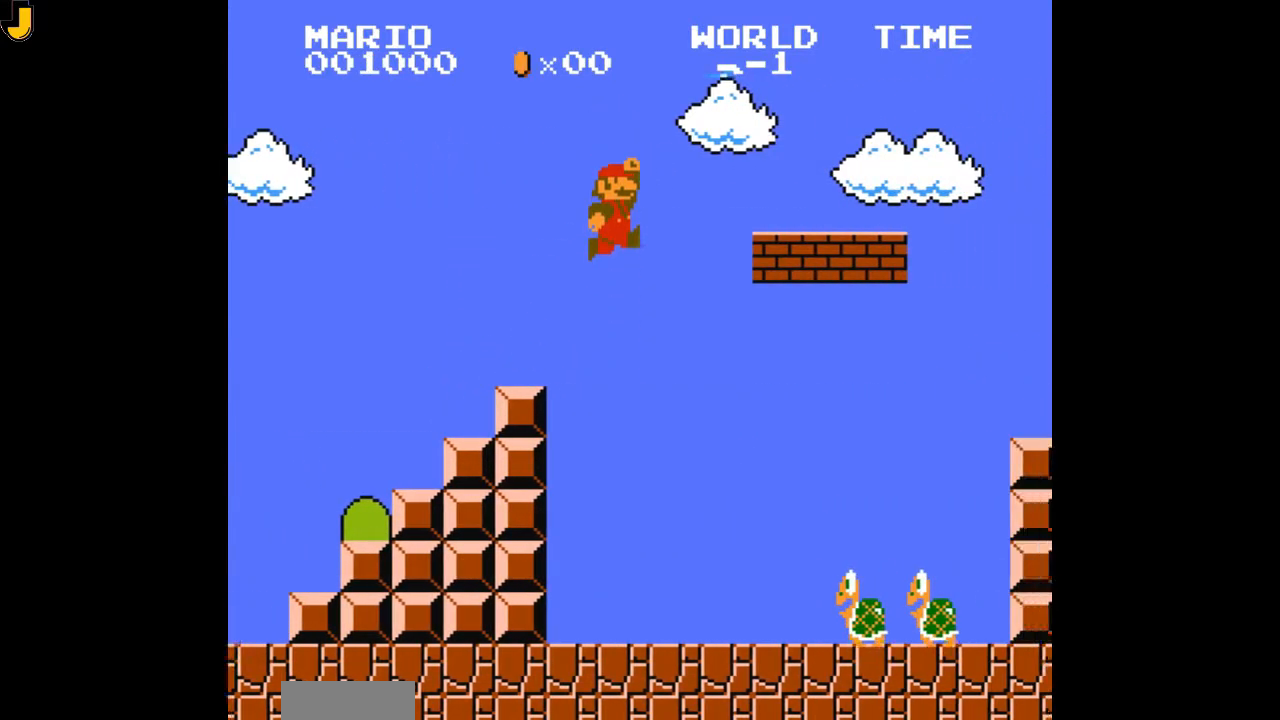
{"buttons": ["B", "DPAD_RIGHT"], "events": [[167, "A", "up"]]}